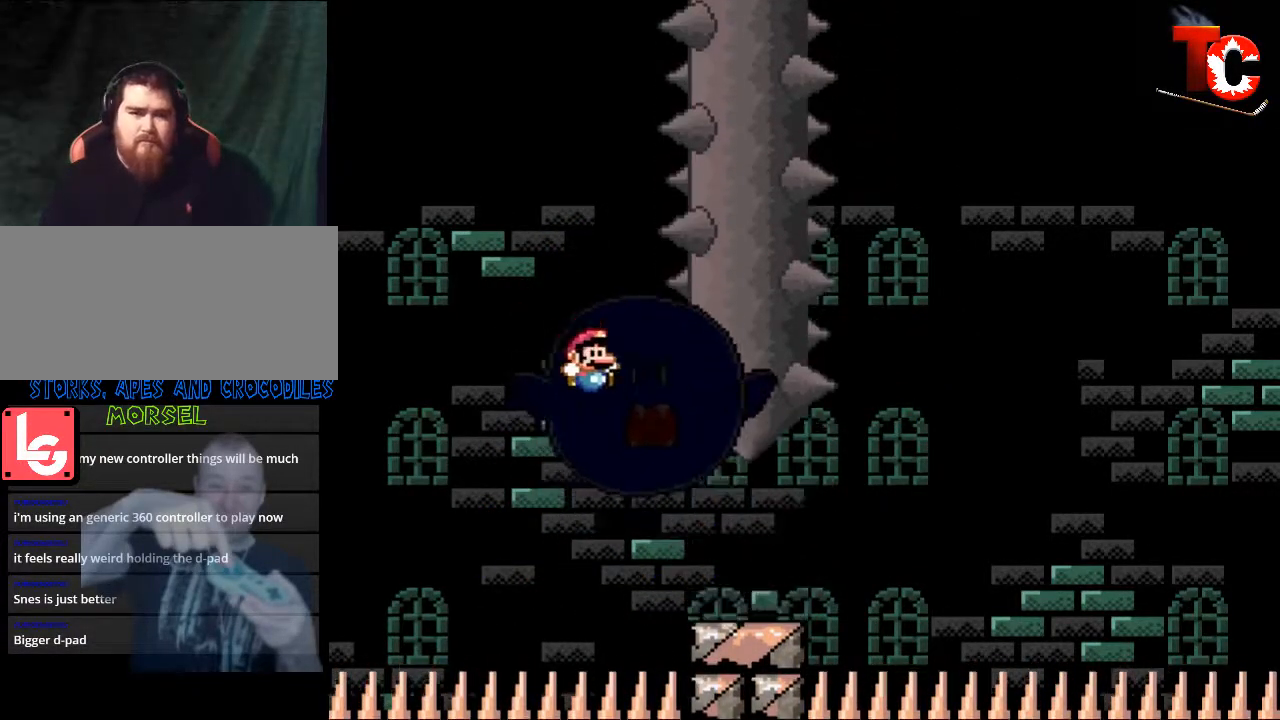
Gameplay with a controller (Nintendo layout); each line is a JSON object with the inputs held at the frame after it. "events" lists button and stick changes between this image and that frame as [ms after this image, input, new state], when the widget could be followed in between. Not read: L3 R3.
{"buttons": ["B", "Y", "DPAD_RIGHT"], "events": [[133, "B", "up"], [433, "B", "down"]]}
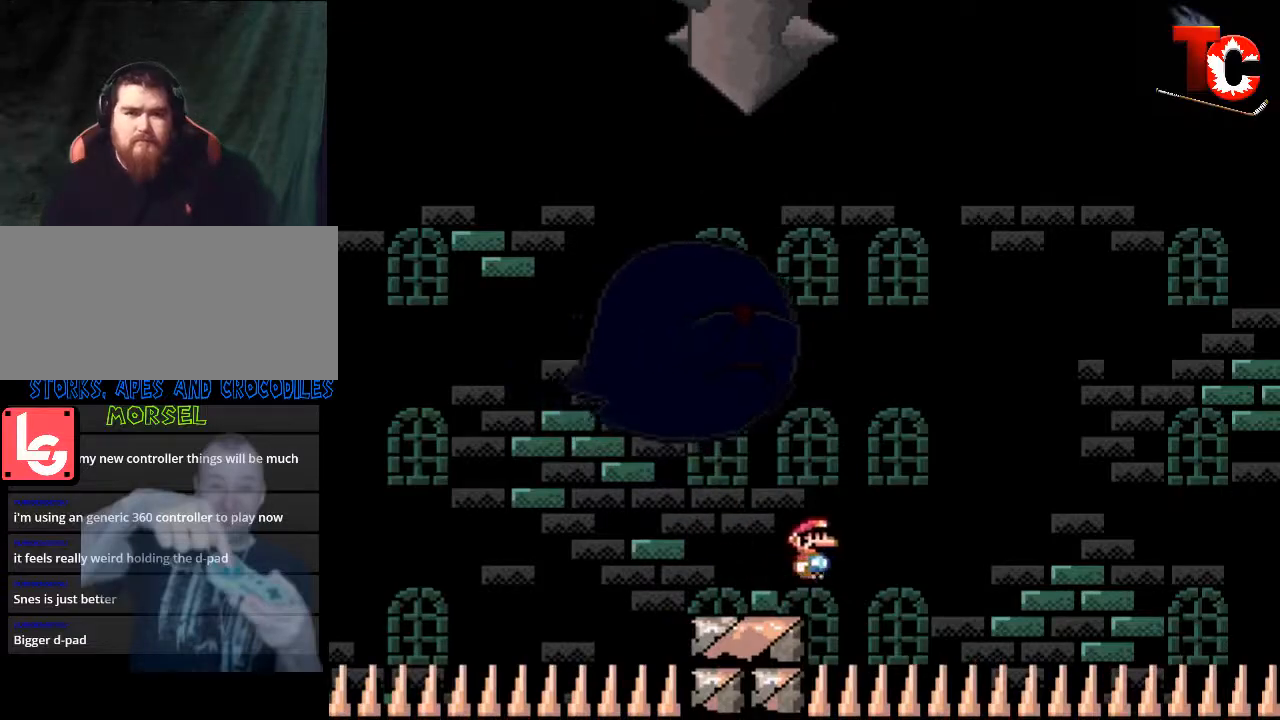
{"buttons": ["B", "Y", "DPAD_LEFT"], "events": [[167, "DPAD_RIGHT", "up"], [200, "DPAD_LEFT", "down"], [333, "DPAD_LEFT", "up"], [433, "DPAD_LEFT", "down"]]}
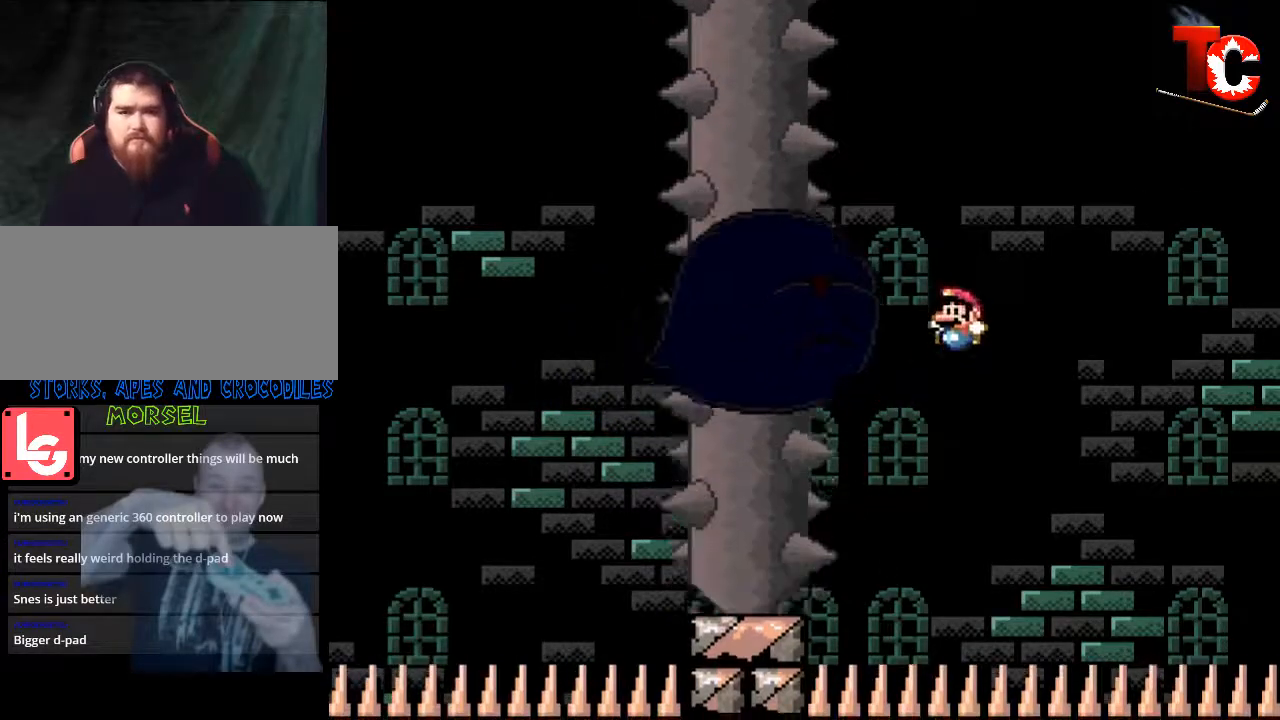
{"buttons": ["Y", "DPAD_LEFT"], "events": [[367, "B", "up"]]}
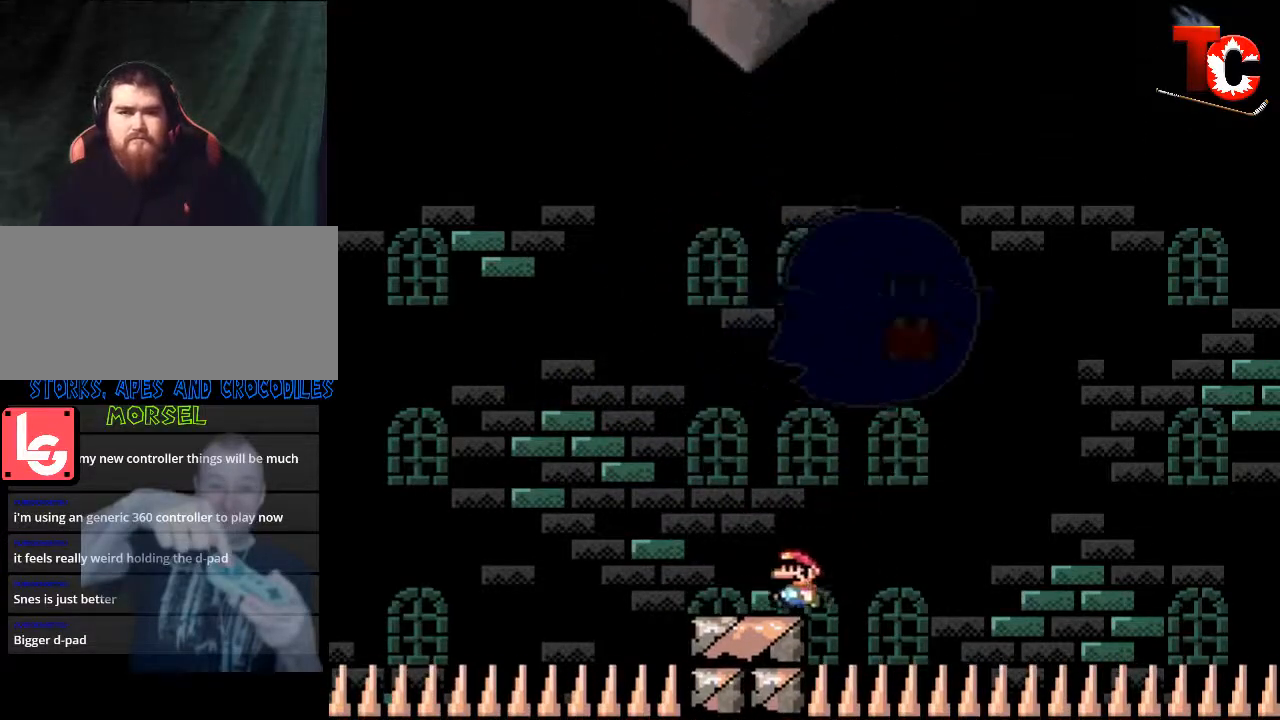
{"buttons": ["B", "Y", "DPAD_RIGHT"], "events": [[133, "B", "down"], [300, "DPAD_LEFT", "up"], [333, "DPAD_RIGHT", "down"]]}
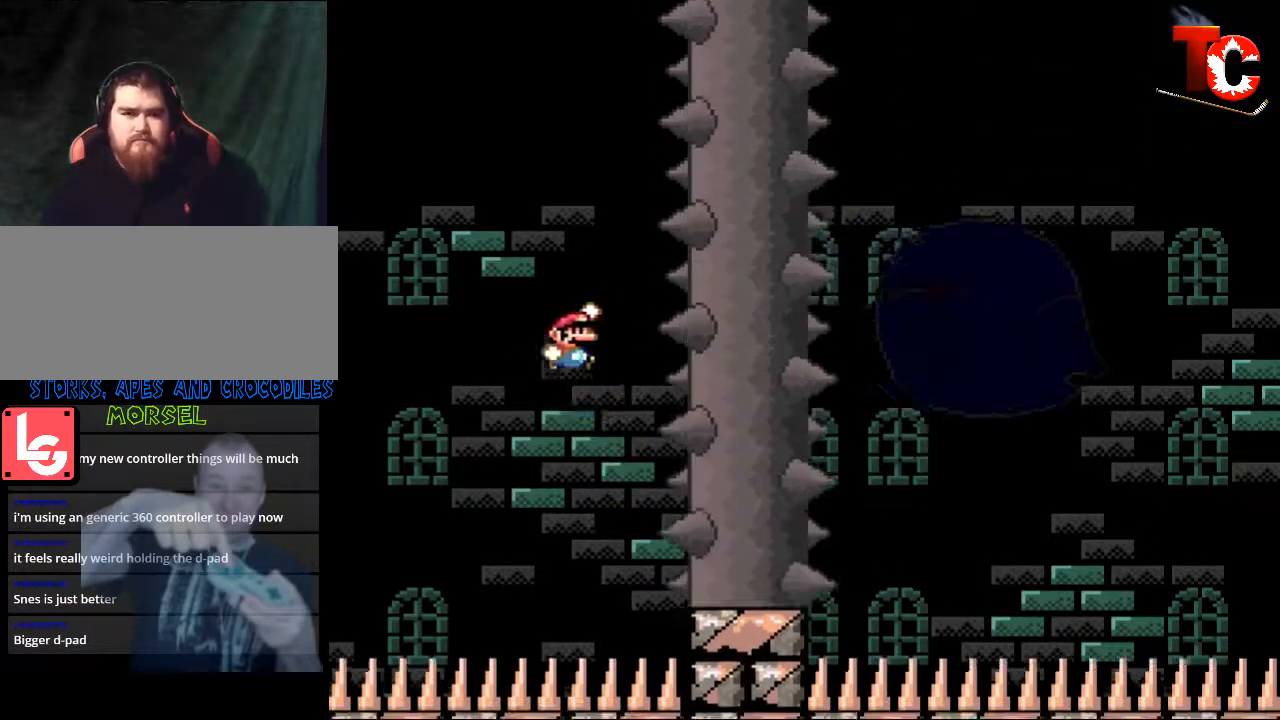
{"buttons": ["Y", "DPAD_RIGHT"], "events": [[17, "DPAD_RIGHT", "up"], [267, "DPAD_RIGHT", "down"], [367, "B", "up"]]}
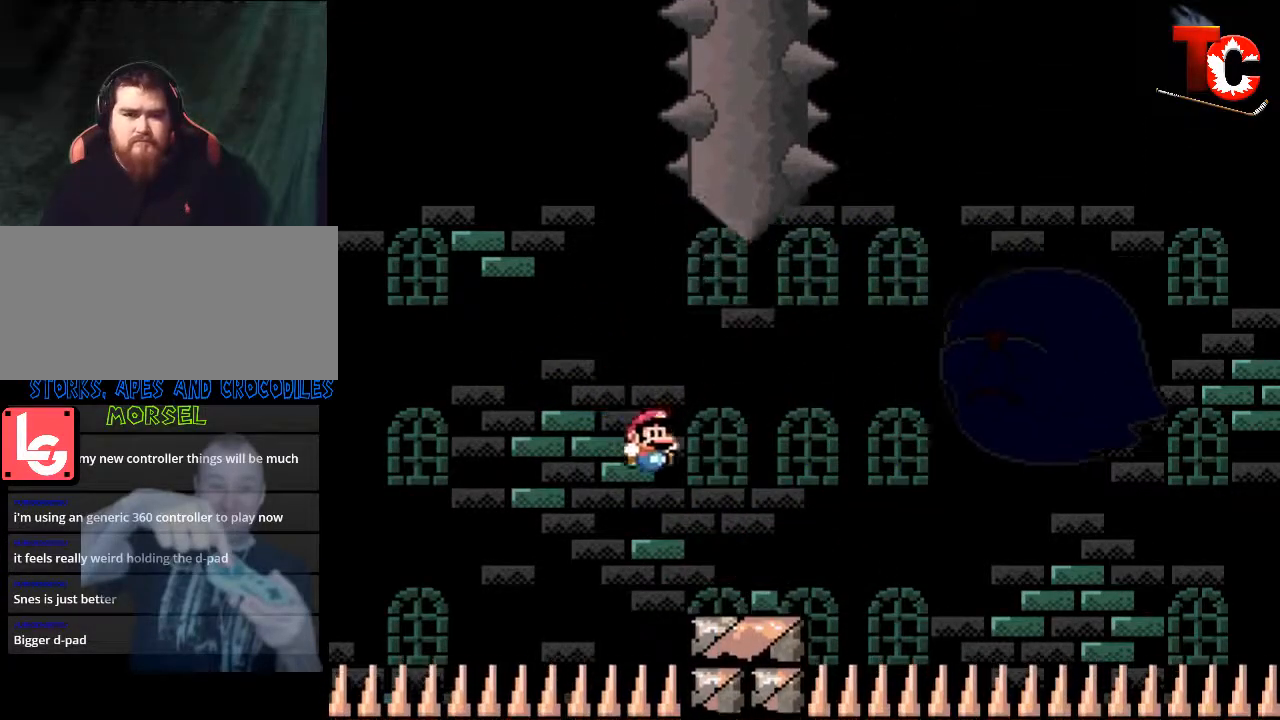
{"buttons": ["B", "Y", "DPAD_LEFT"], "events": [[233, "B", "down"], [400, "DPAD_RIGHT", "up"], [500, "DPAD_LEFT", "down"]]}
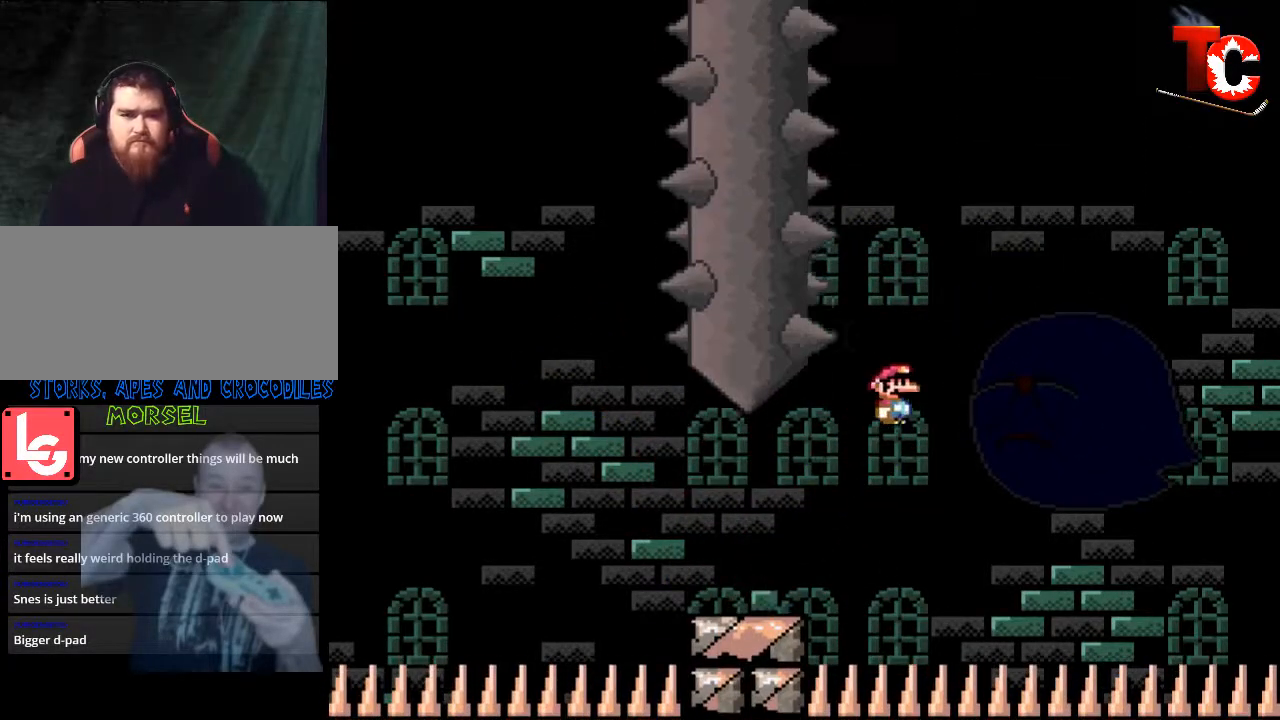
{"buttons": ["B", "Y", "DPAD_LEFT"], "events": [[167, "DPAD_LEFT", "up"], [200, "DPAD_LEFT", "down"]]}
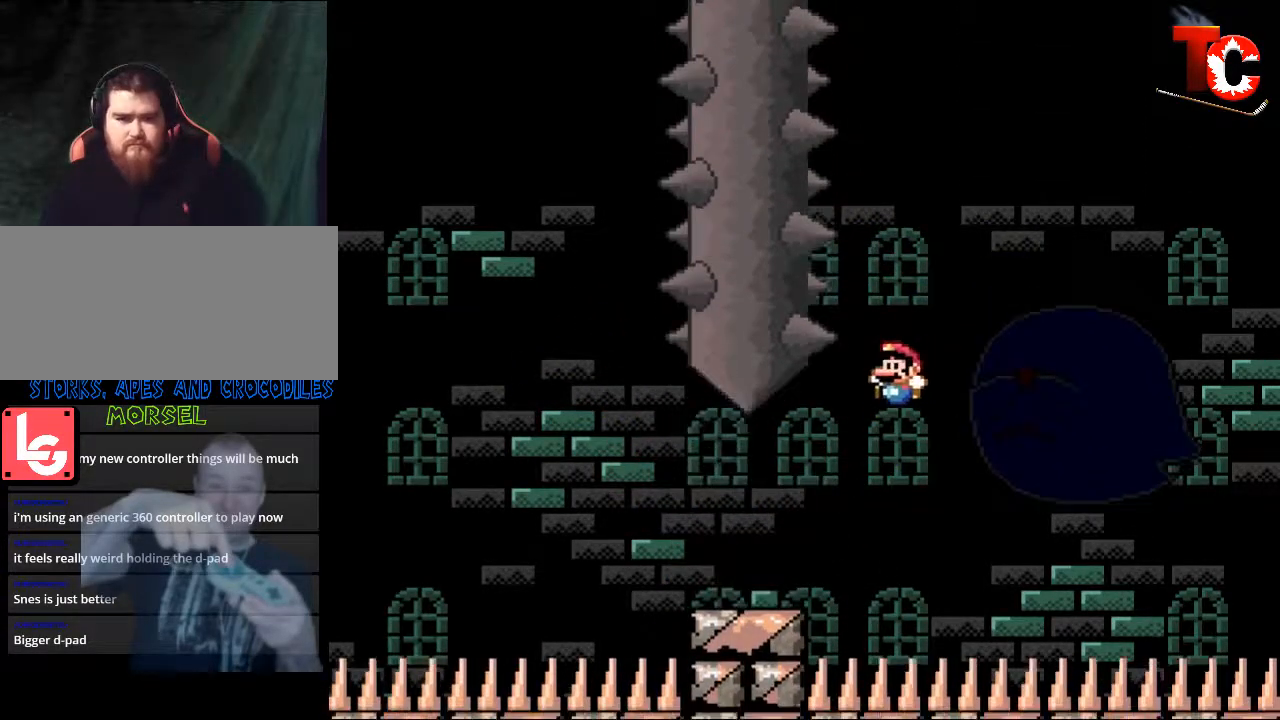
{"buttons": ["B", "Y", "DPAD_LEFT"], "events": [[100, "B", "up"], [333, "B", "down"]]}
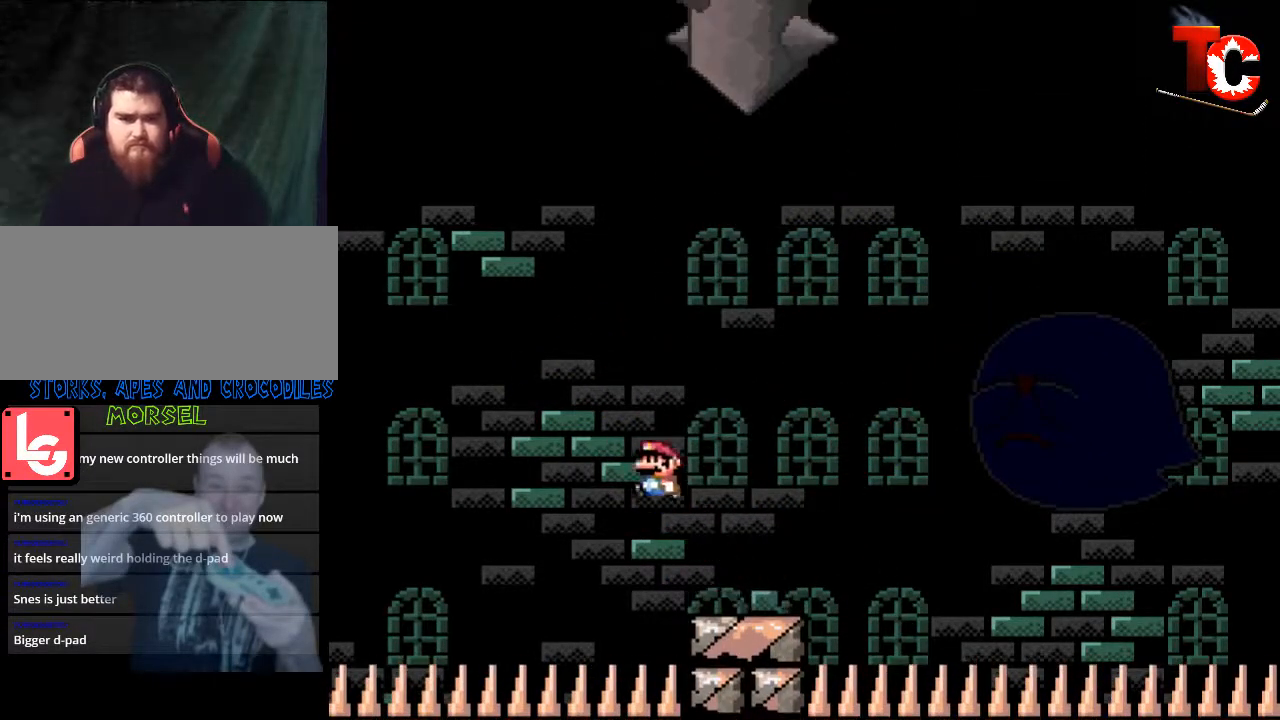
{"buttons": ["B", "Y", "DPAD_RIGHT"], "events": [[67, "DPAD_LEFT", "up"], [100, "DPAD_RIGHT", "down"]]}
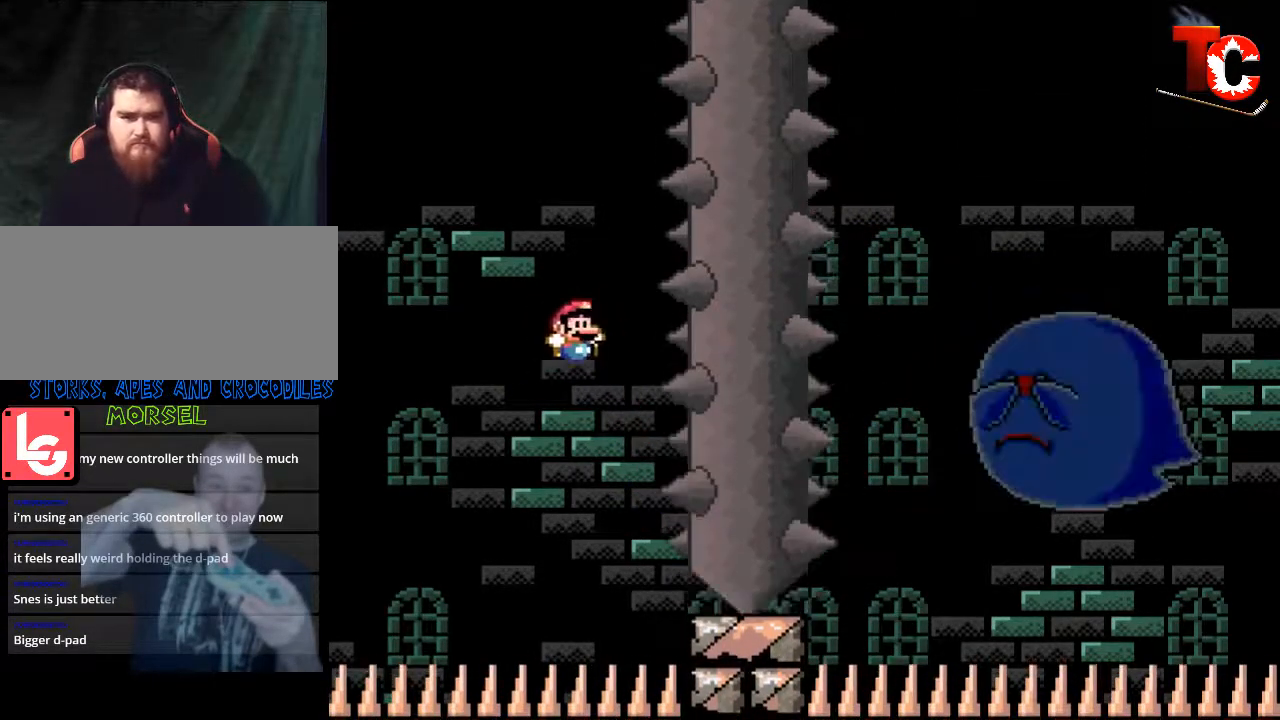
{"buttons": ["B", "Y", "DPAD_RIGHT"], "events": [[33, "B", "up"], [367, "B", "down"]]}
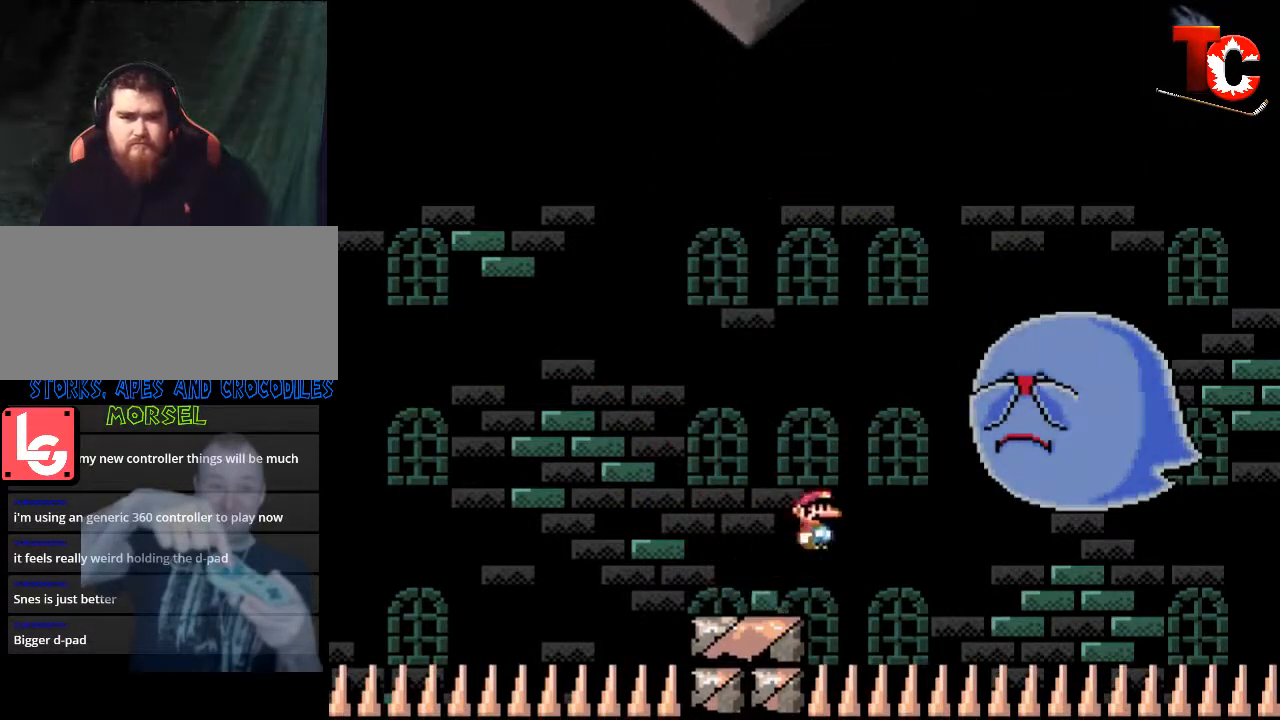
{"buttons": ["B", "Y", "DPAD_LEFT"], "events": [[100, "DPAD_RIGHT", "up"], [167, "DPAD_LEFT", "down"], [300, "DPAD_LEFT", "up"], [350, "DPAD_LEFT", "down"]]}
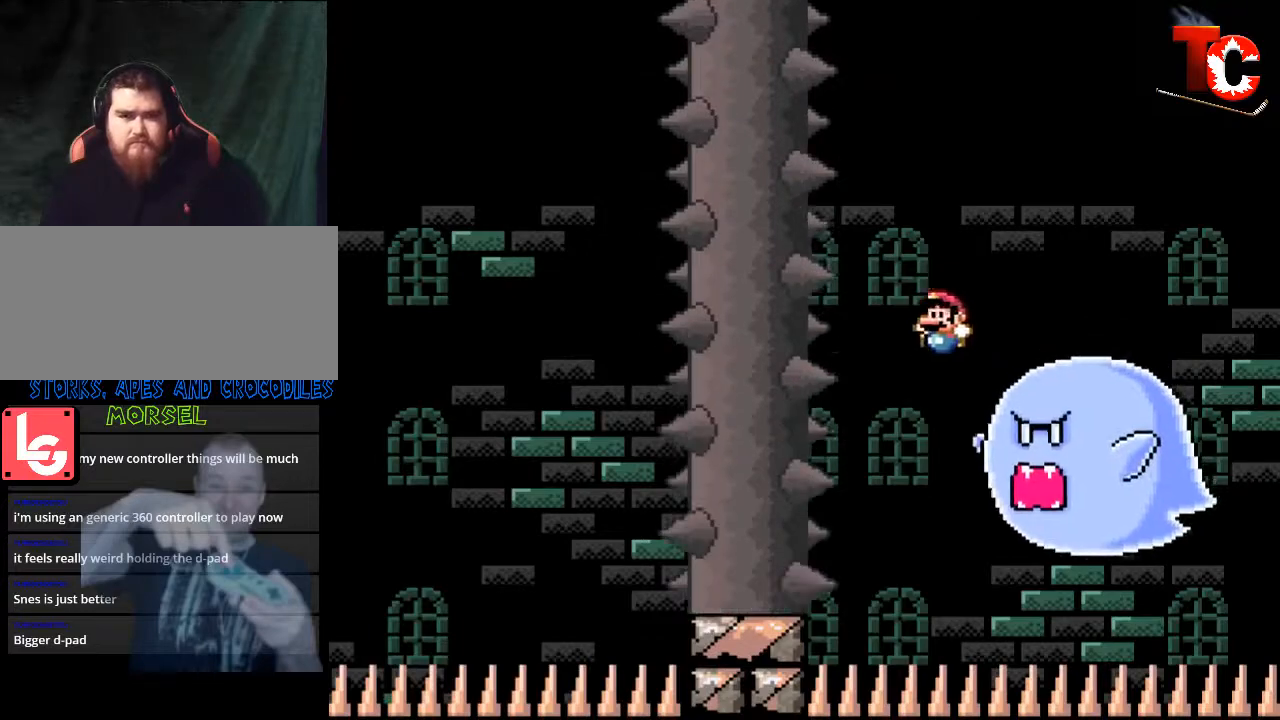
{"buttons": ["B", "Y", "DPAD_LEFT"], "events": [[300, "B", "up"], [500, "B", "down"]]}
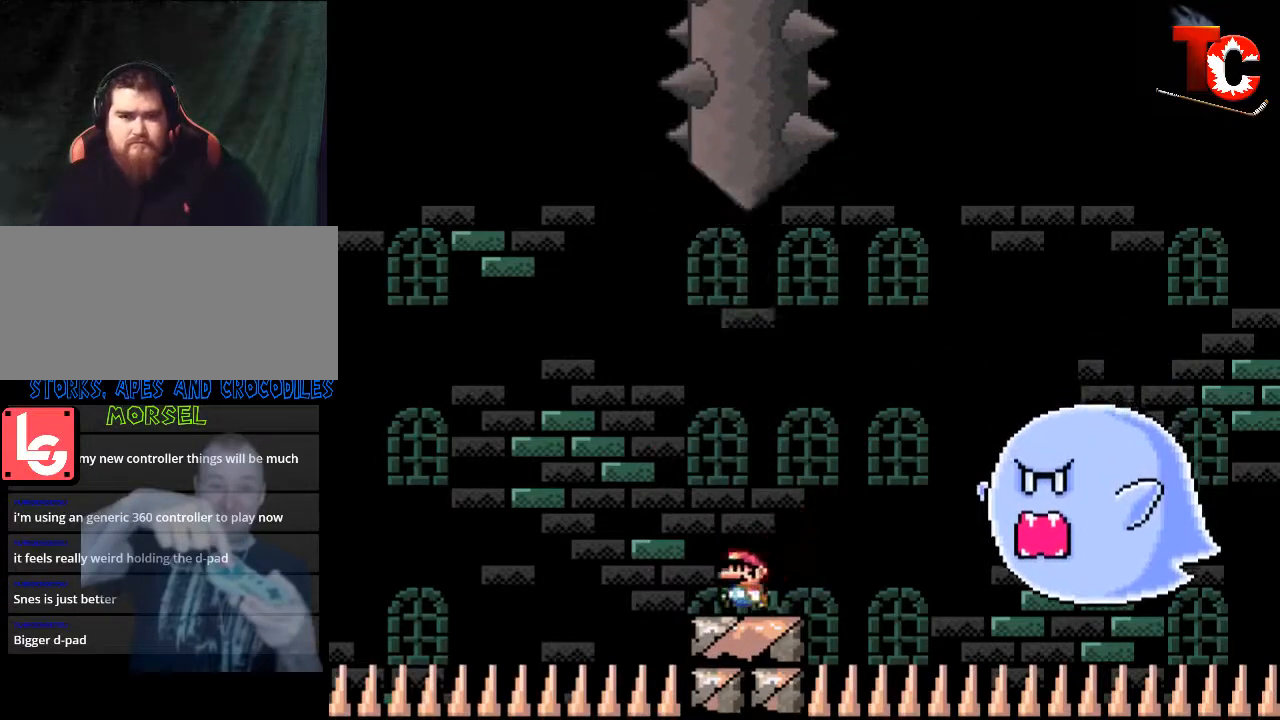
{"buttons": ["B", "Y", "DPAD_RIGHT"], "events": [[167, "DPAD_LEFT", "up"], [333, "DPAD_RIGHT", "down"]]}
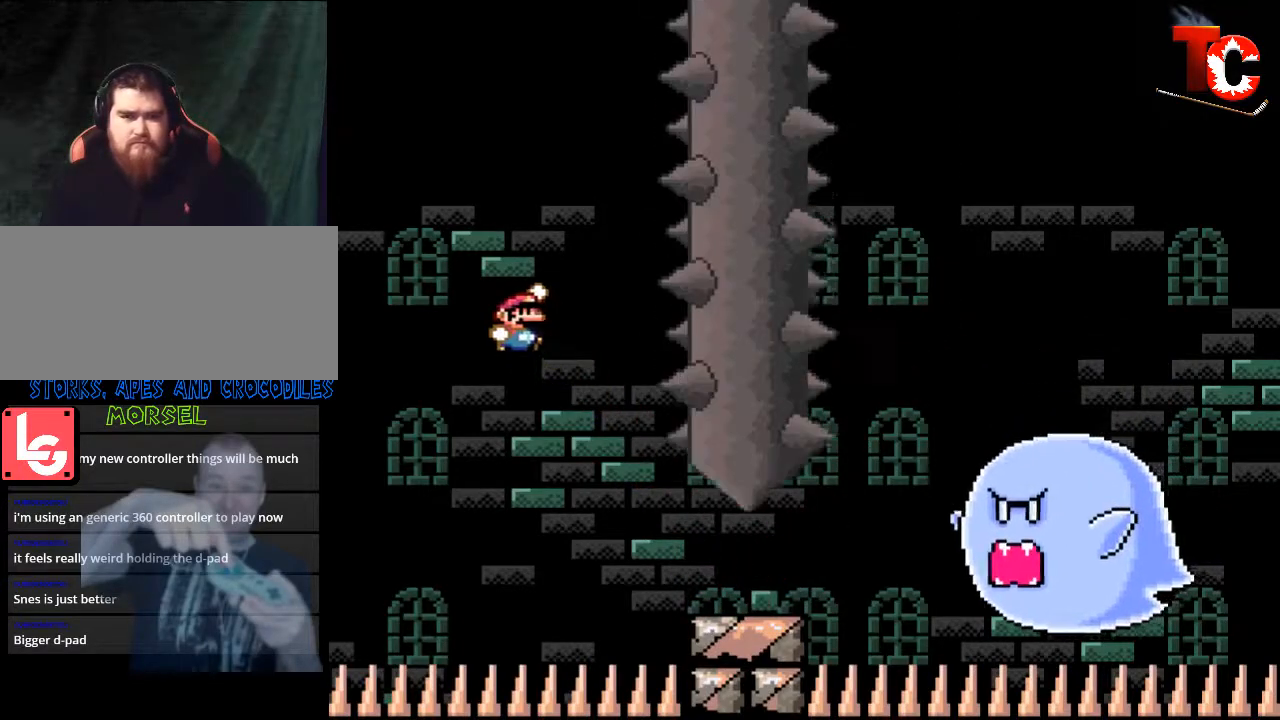
{"buttons": ["DPAD_RIGHT"], "events": [[300, "SELECT", "down"], [433, "B", "up"], [467, "SELECT", "up"], [467, "Y", "up"]]}
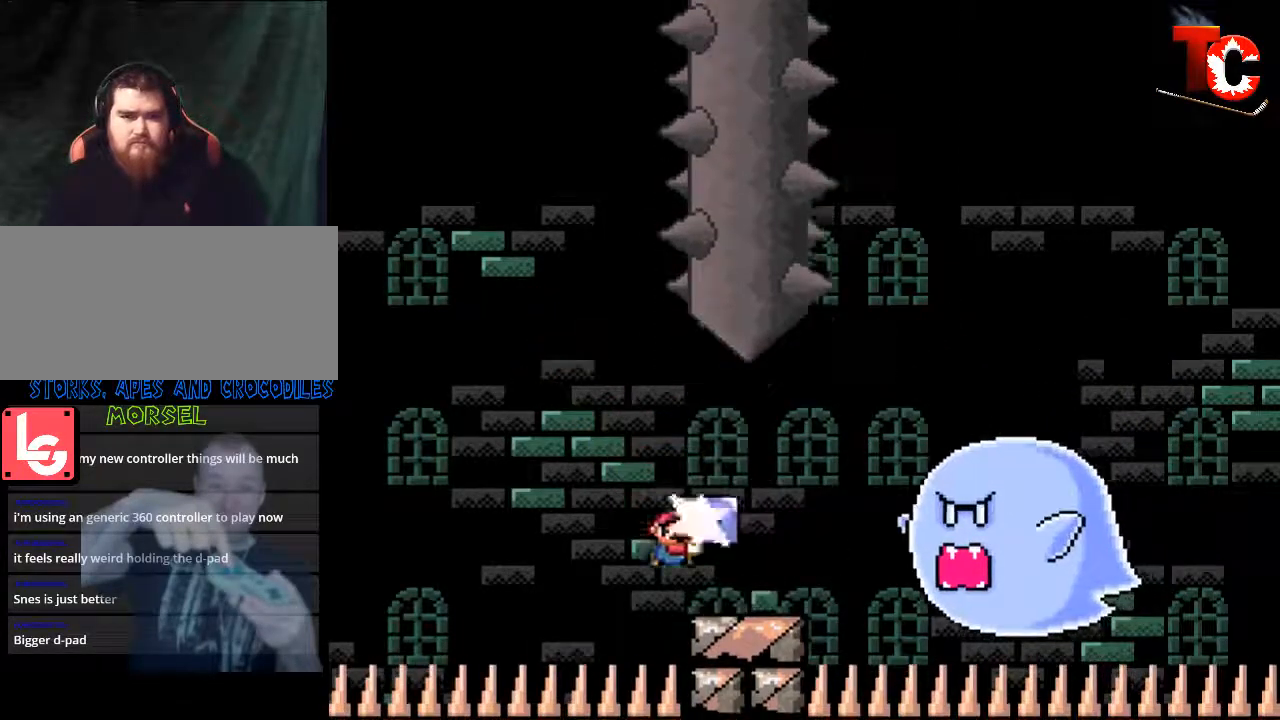
{"buttons": ["B", "Y", "DPAD_LEFT"], "events": [[67, "Y", "down"], [167, "B", "down"], [383, "DPAD_RIGHT", "up"], [433, "DPAD_LEFT", "down"]]}
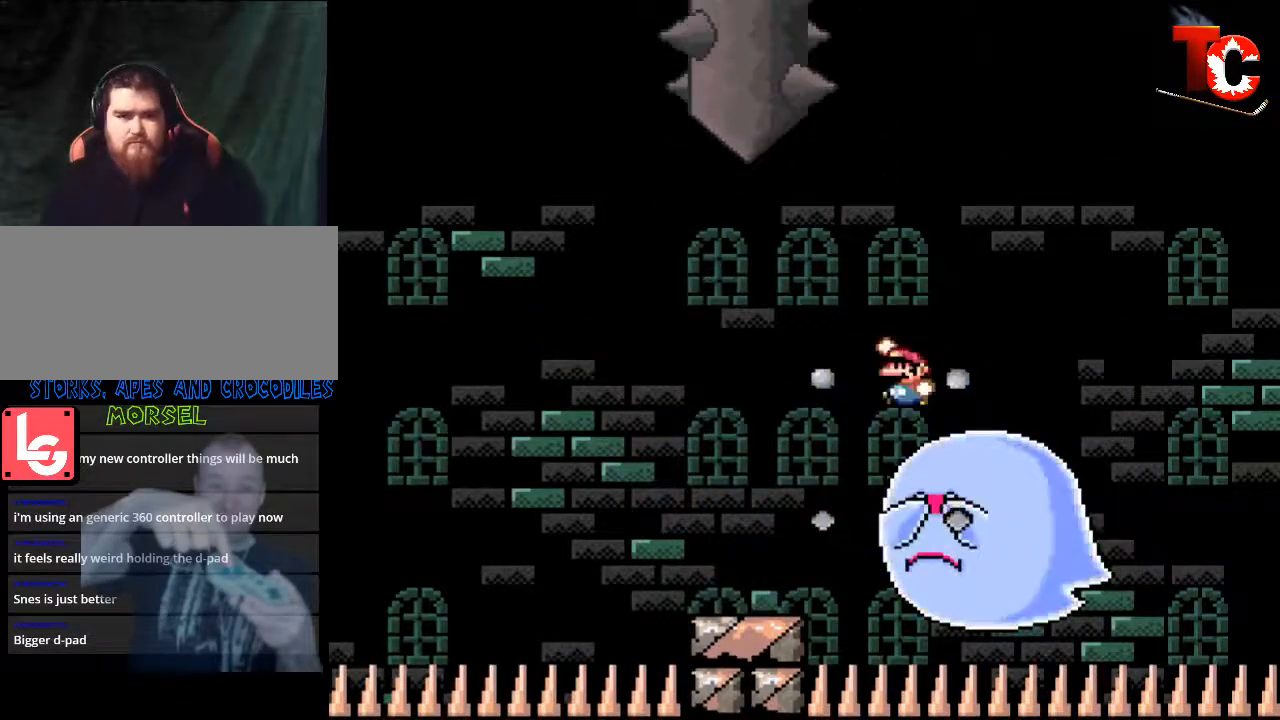
{"buttons": ["Y", "DPAD_LEFT"], "events": [[200, "DPAD_LEFT", "up"], [433, "B", "up"], [433, "DPAD_LEFT", "down"]]}
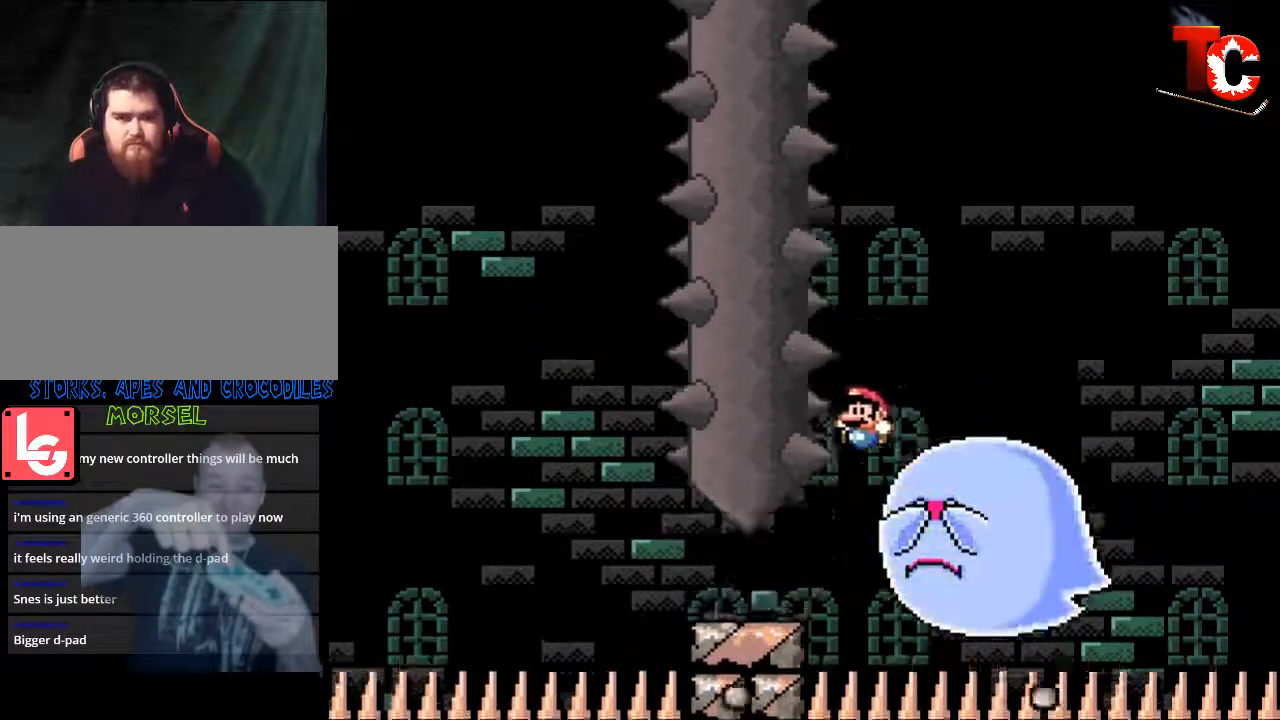
{"buttons": ["B", "Y", "DPAD_LEFT"], "events": [[267, "DPAD_LEFT", "up"], [300, "DPAD_RIGHT", "down"], [333, "B", "down"], [400, "DPAD_LEFT", "down"], [400, "DPAD_RIGHT", "up"]]}
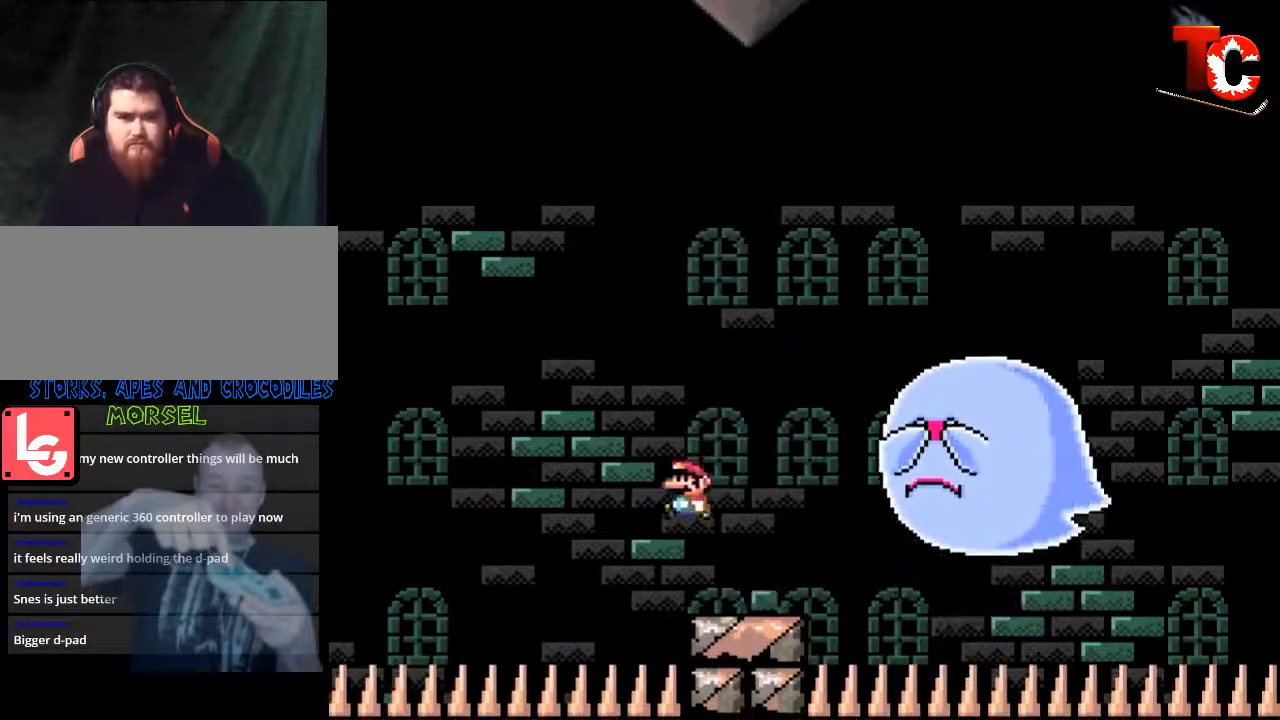
{"buttons": ["B", "Y", "DPAD_RIGHT"], "events": [[200, "DPAD_LEFT", "up"], [233, "DPAD_RIGHT", "down"]]}
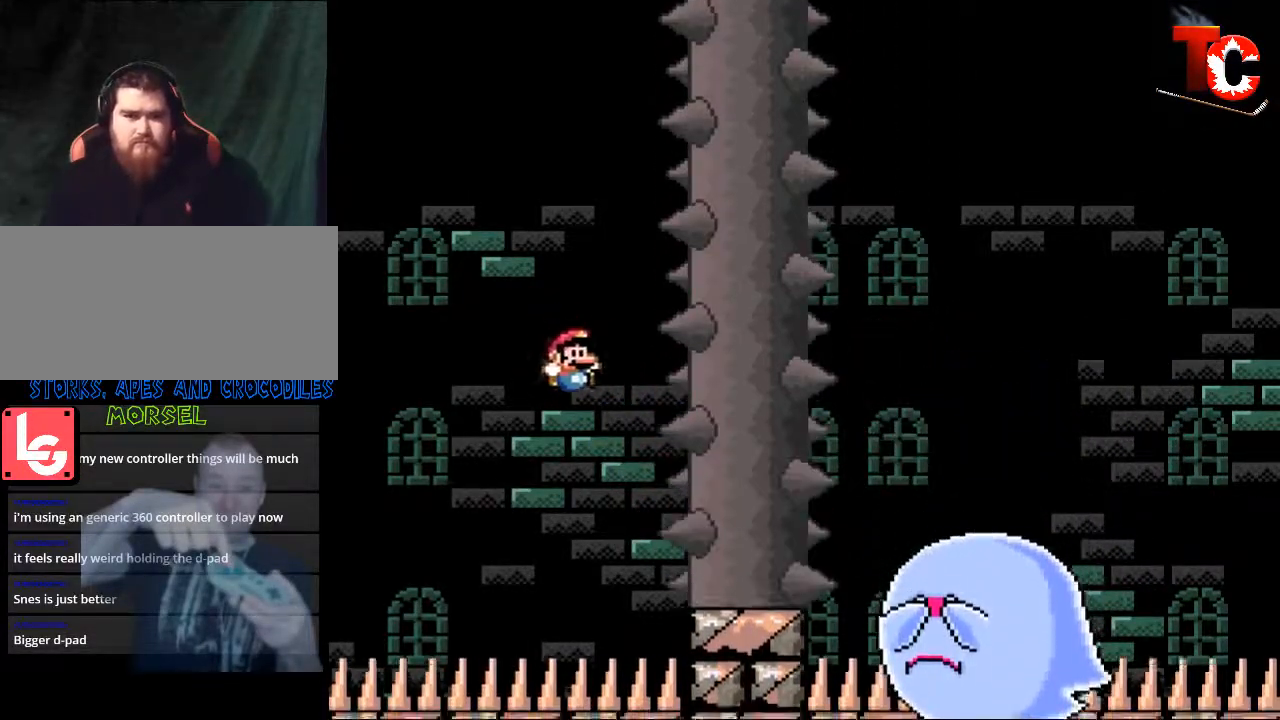
{"buttons": ["Y", "DPAD_RIGHT"], "events": [[333, "B", "up"], [333, "DPAD_LEFT", "down"], [333, "DPAD_RIGHT", "up"], [500, "DPAD_LEFT", "up"], [500, "DPAD_RIGHT", "down"]]}
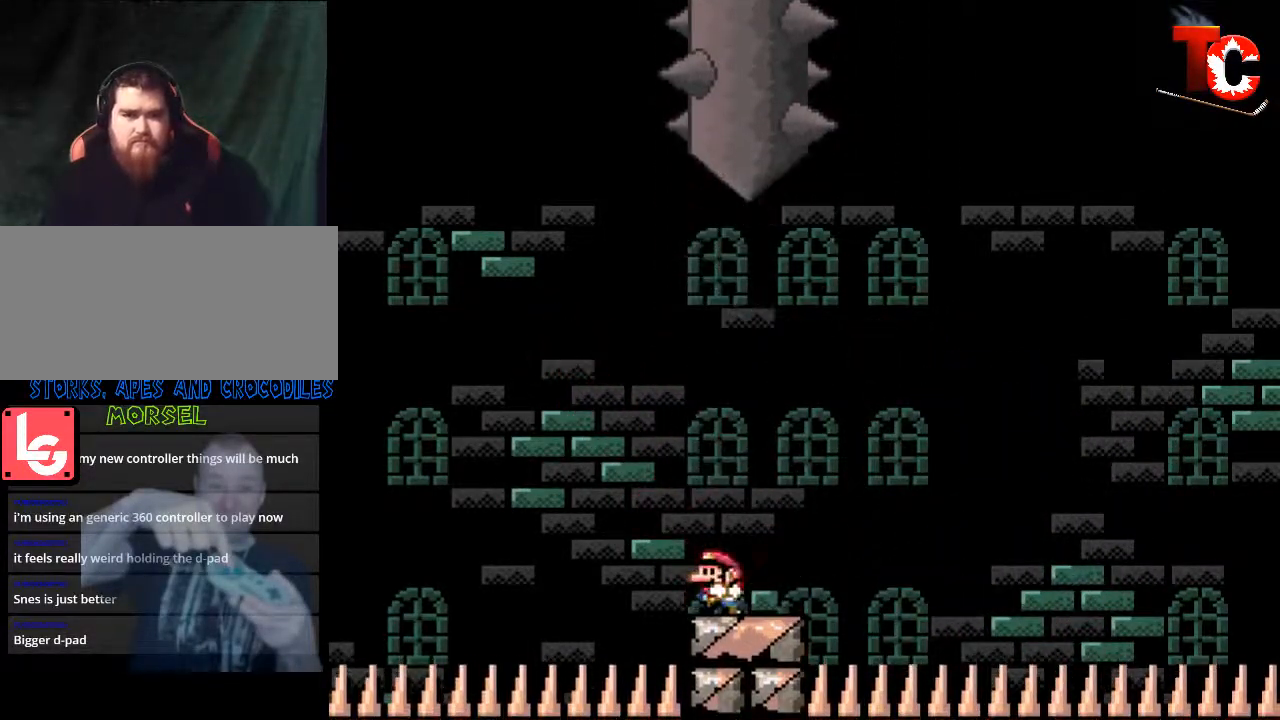
{"buttons": [], "events": [[433, "Y", "up"], [467, "DPAD_RIGHT", "up"]]}
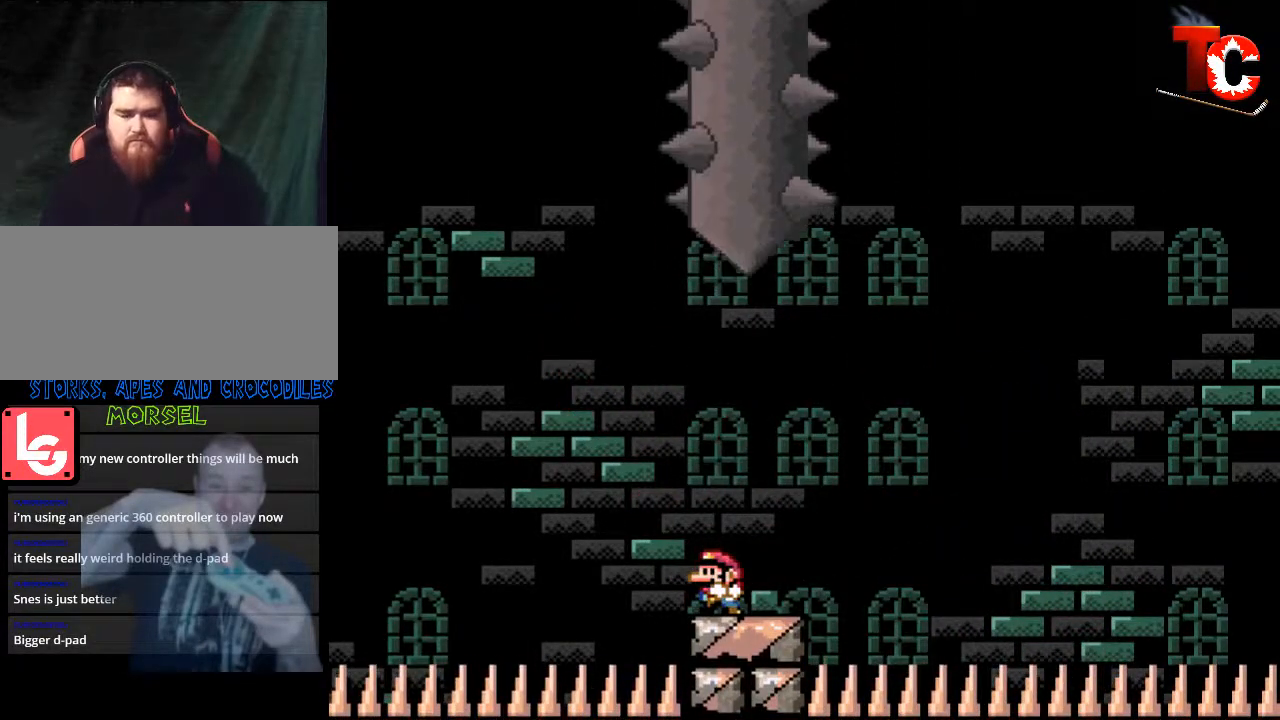
{"buttons": [], "events": []}
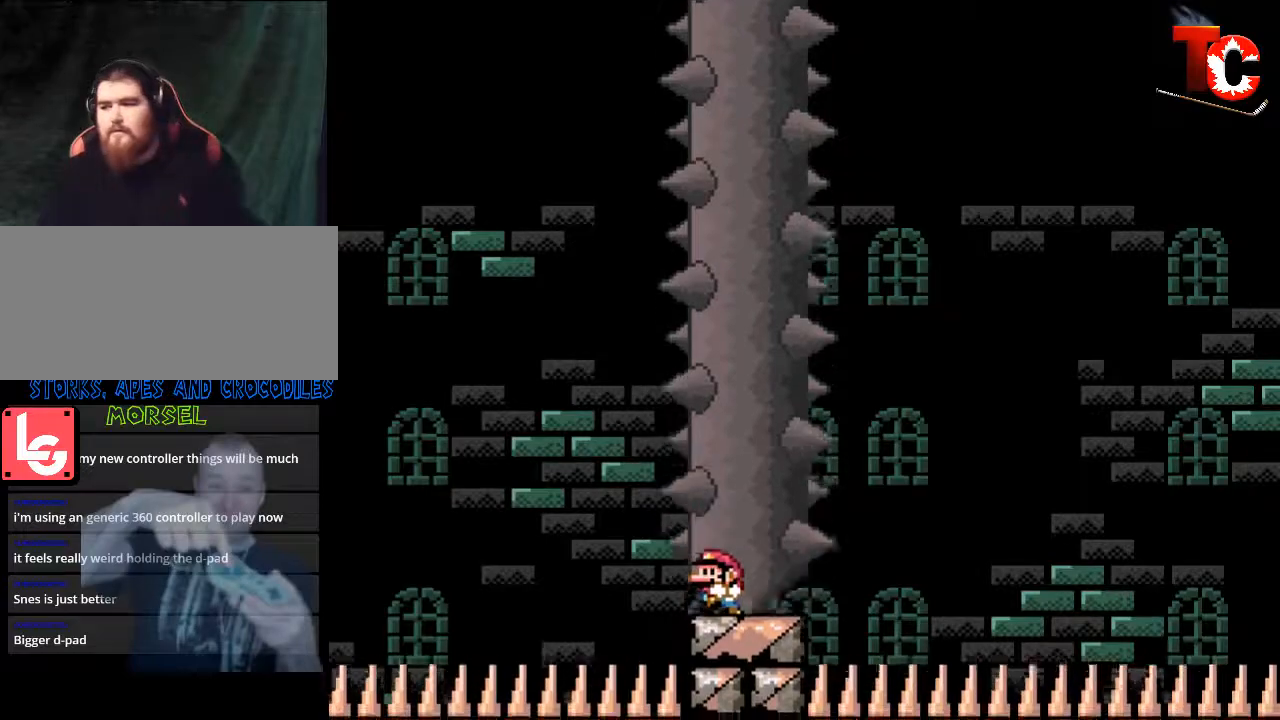
{"buttons": [], "events": []}
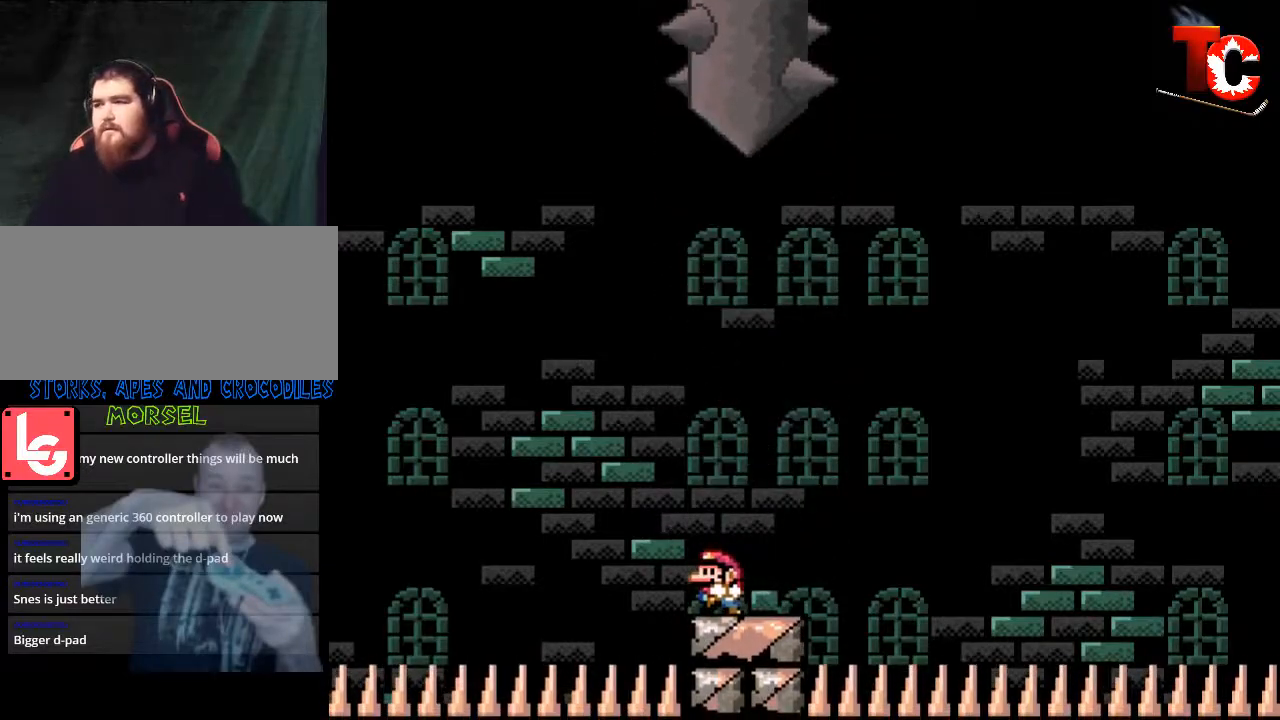
{"buttons": [], "events": []}
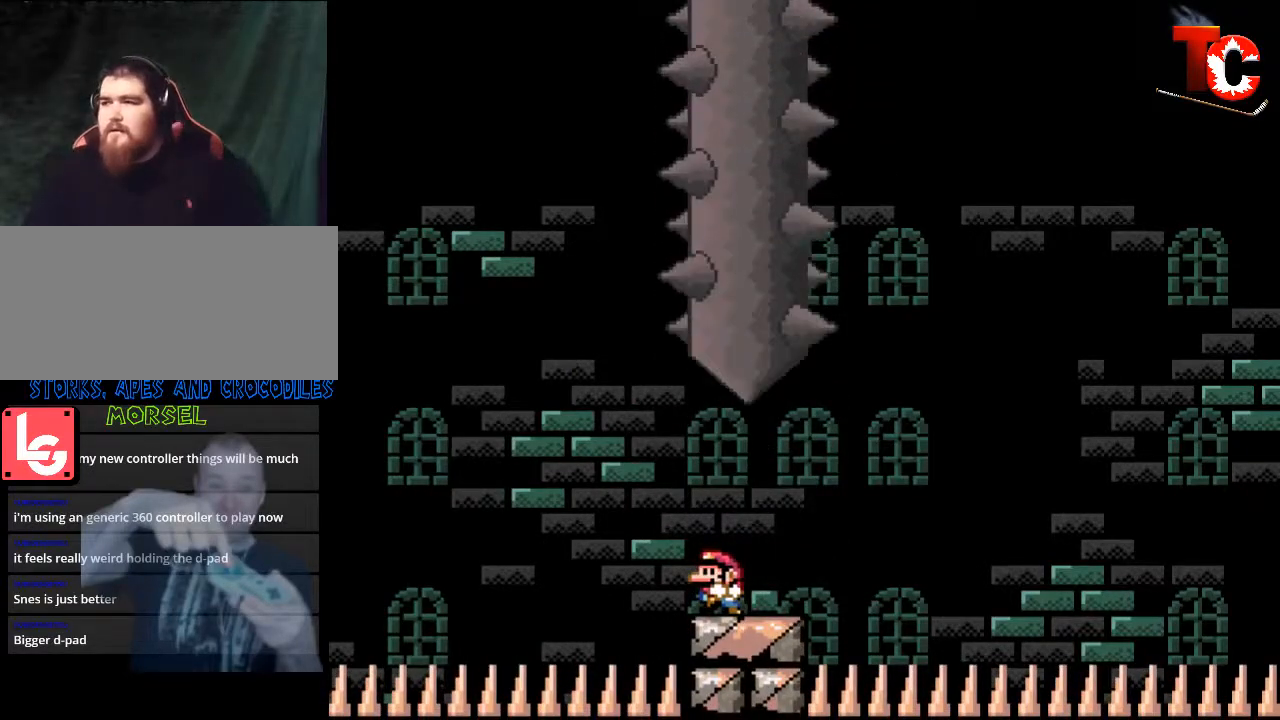
{"buttons": [], "events": []}
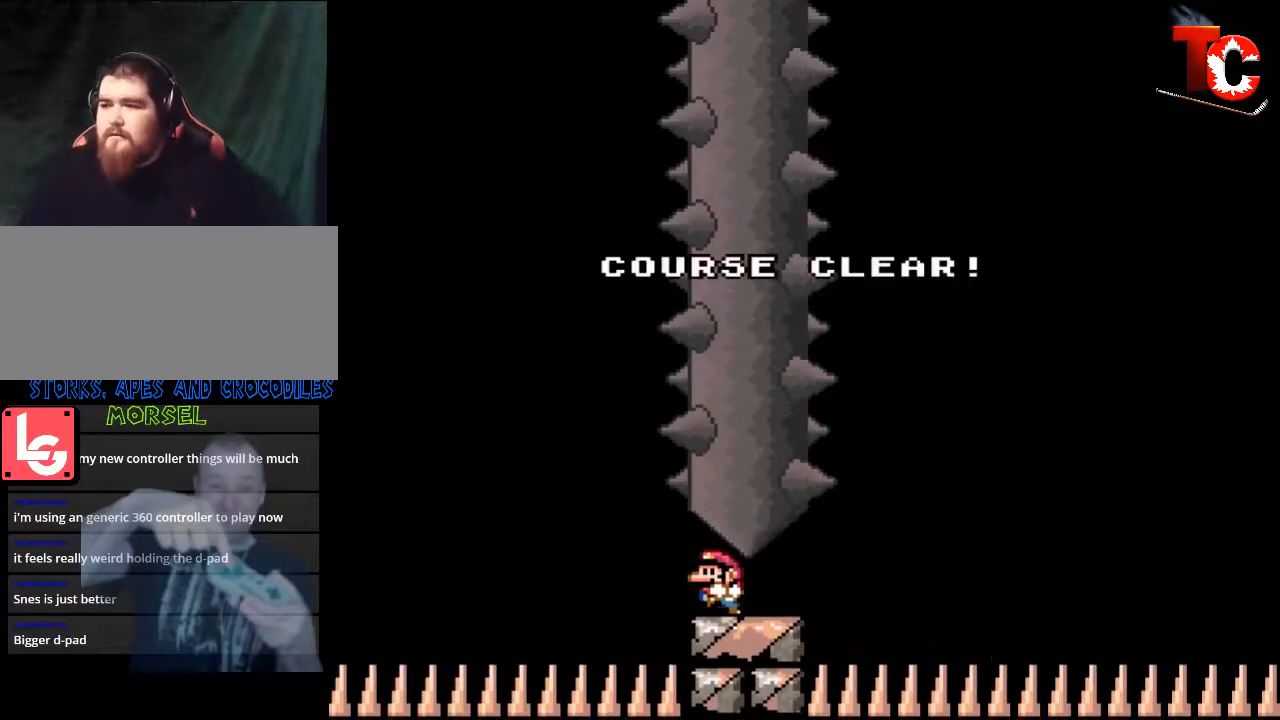
{"buttons": [], "events": []}
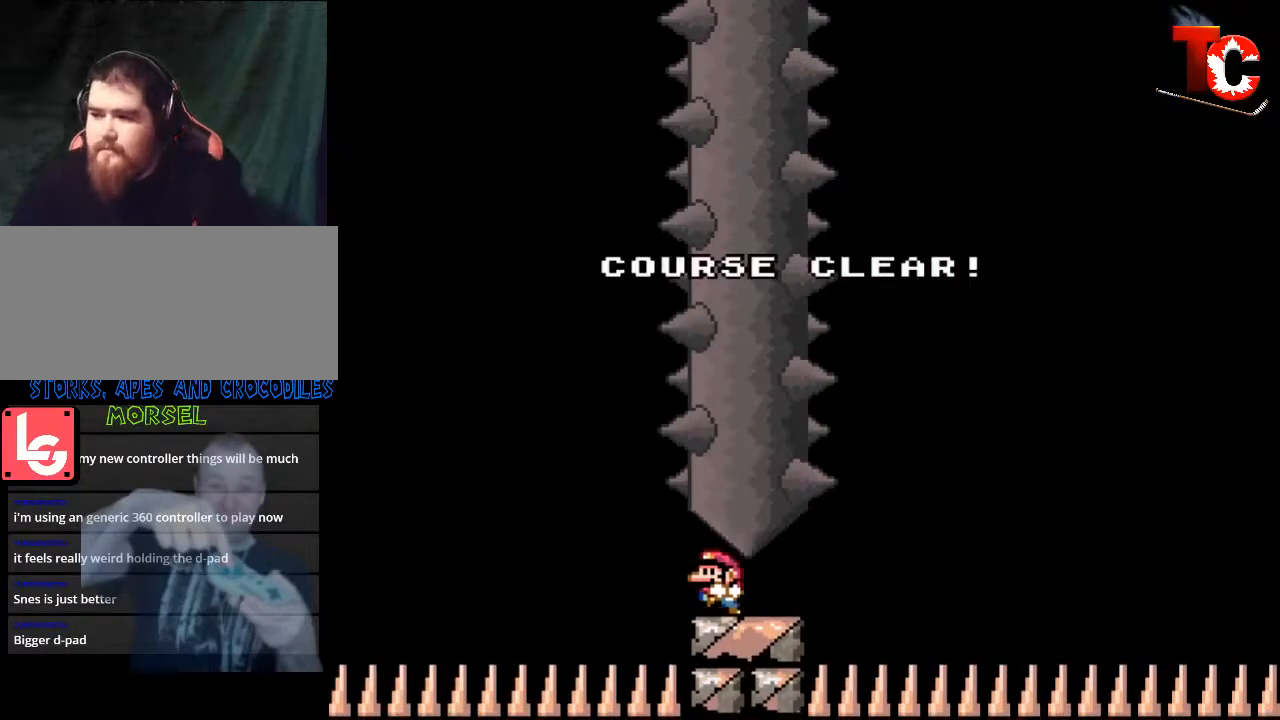
{"buttons": [], "events": []}
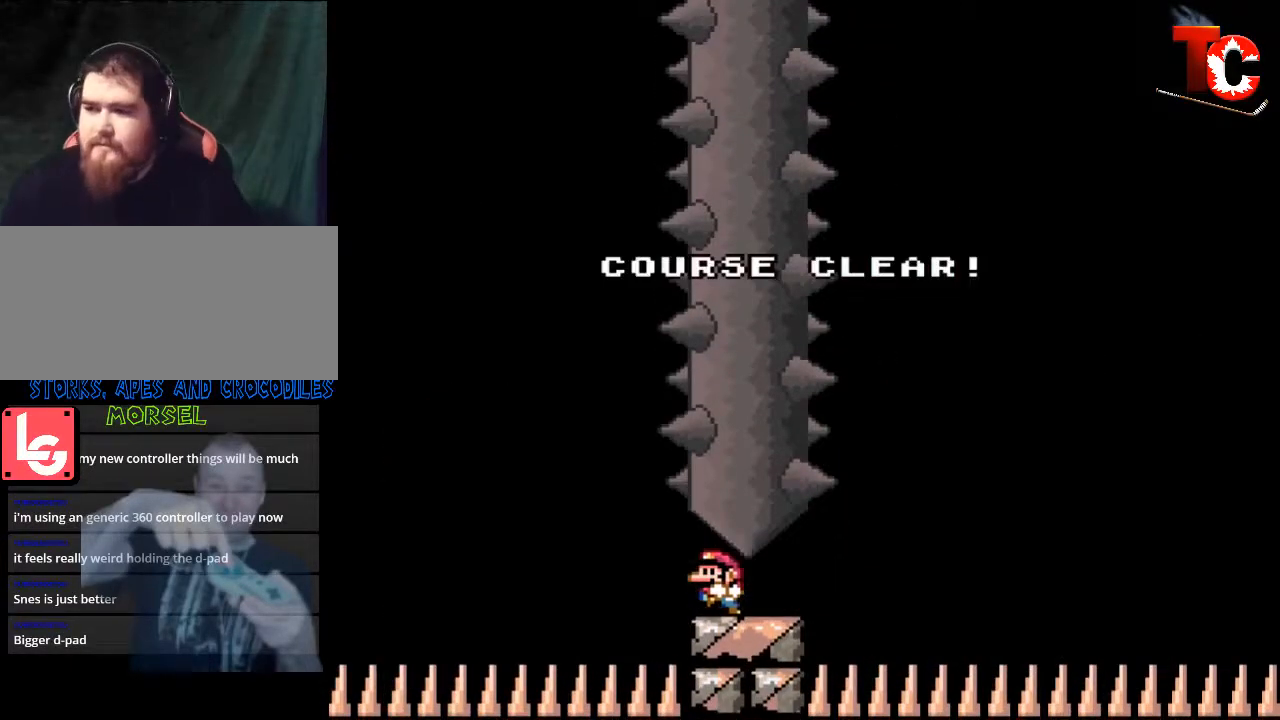
{"buttons": [], "events": []}